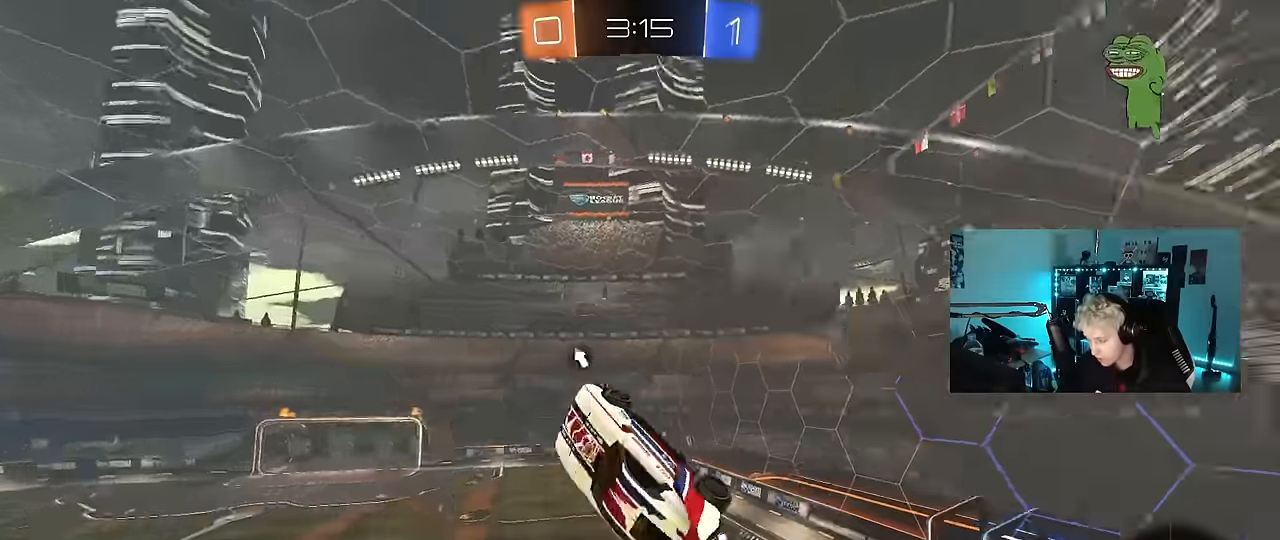
Gameplay with keyboard and mouse; each line is a JSON object with the keys and mouse buttons held at the frame after it. "events" lists presses ("down") and releases ("up") of "1", "2", "3", "4", "5", "a", "alt", "c", "caps_lock", "ctrl", "d", "e", "f", "g", "q", "r", "s", "shift", "space", "t", "tab", "v", "w", "x", "z", "mouse_left", "mouse_wheel" and "mouse_right" between this image and that frame as [ms after this image, input, new state], when the widget could be followed in between. "mouse_left", "mouse_wheel", "mouse_right" = the "left", "wheel", "right" buttons of the "mouse" list. No other keys are recorded. "wheel" means that the mouse wheel is clicked or scrolled. "mouse_move" is the direction in which the mouse moves at that frame (one of eight, or "still"), when it could be read.
{"keys": ["a", "s", "shift"], "mouse": ["left"], "mouse_move": "still", "events": [[200, "s", "up"], [350, "s", "down"], [433, "mouse_left", "down"]]}
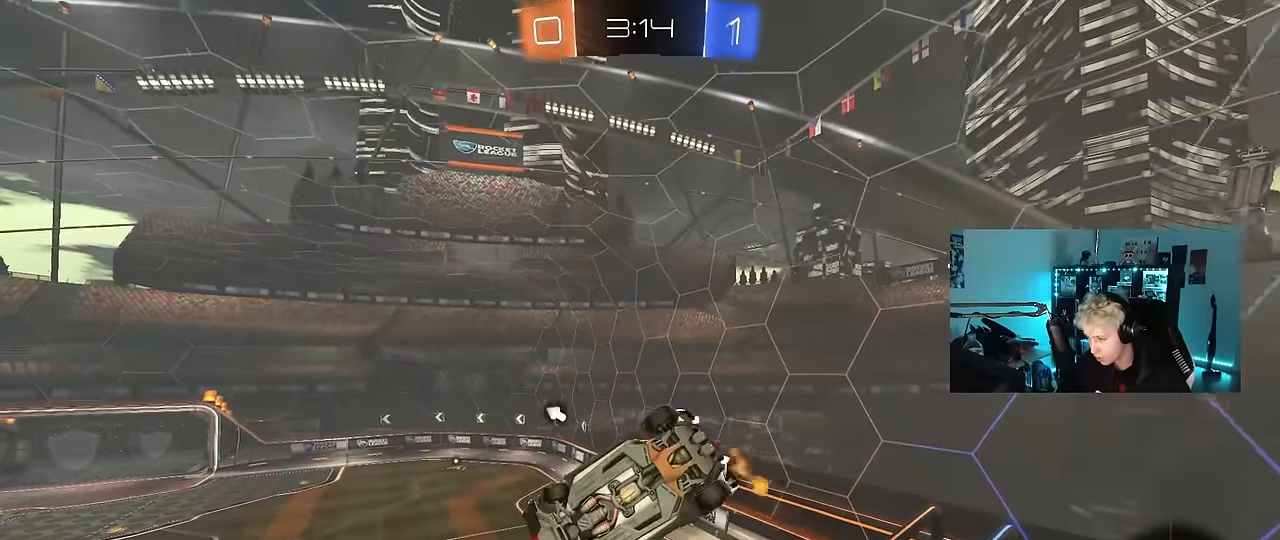
{"keys": [], "mouse": ["left"], "mouse_move": "still", "events": [[83, "shift", "up"], [133, "s", "up"], [183, "a", "up"], [183, "space", "down"], [266, "d", "down"], [316, "space", "up"], [366, "d", "up"], [366, "w", "down"], [450, "w", "up"]]}
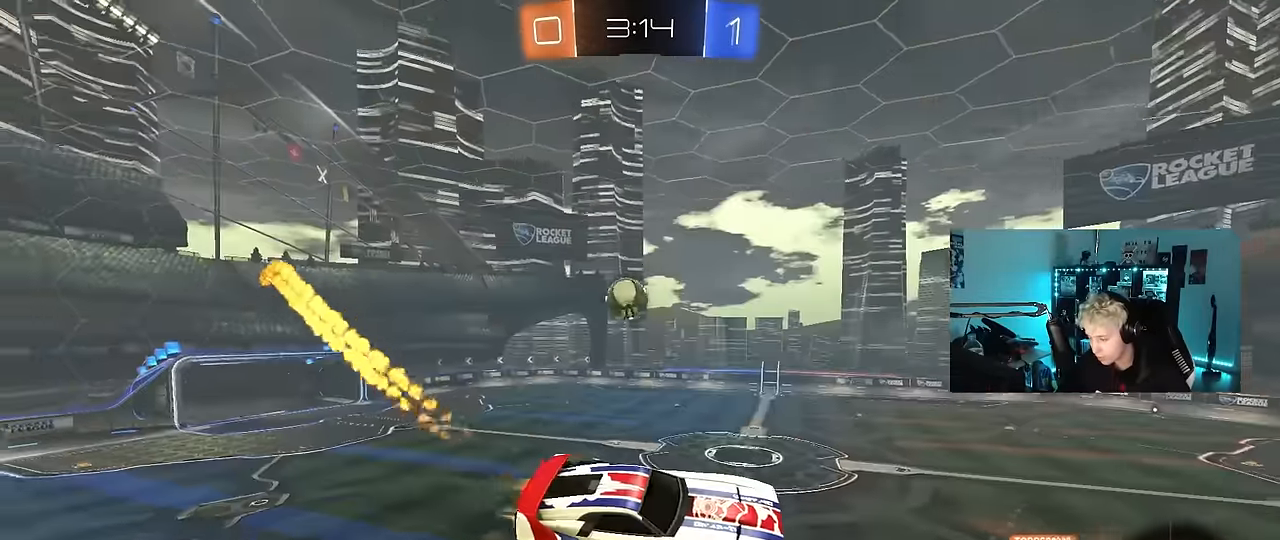
{"keys": [], "mouse": ["left"], "mouse_move": "still", "events": []}
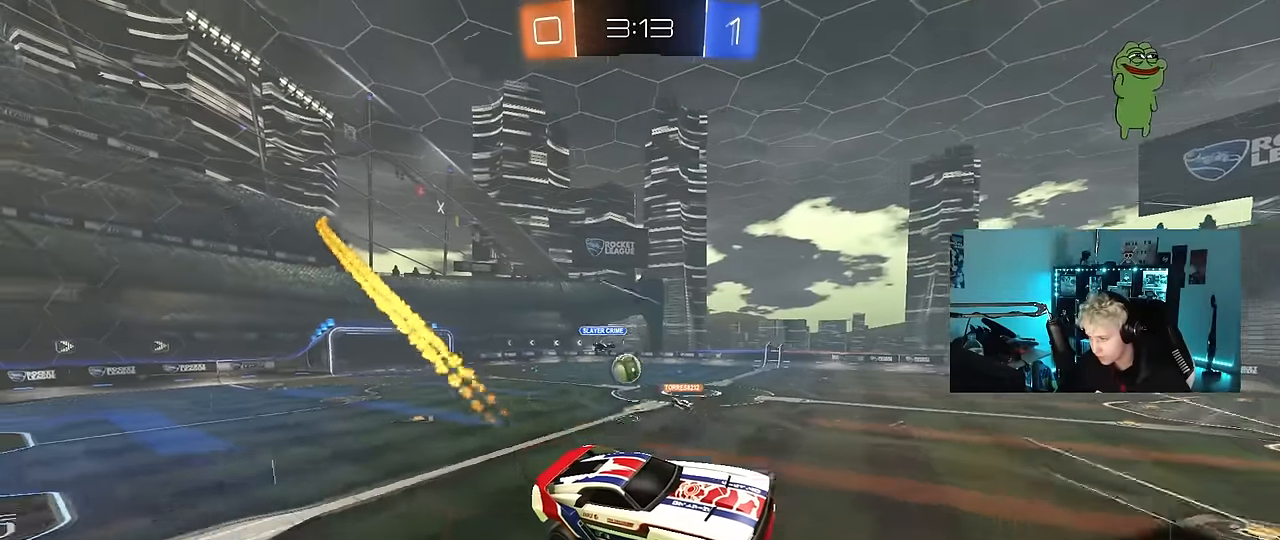
{"keys": ["a", "w"], "mouse": ["left"], "mouse_move": "still", "events": [[166, "mouse_left", "up"], [350, "space", "down"], [450, "mouse_left", "down"], [450, "w", "down"], [500, "a", "down"], [500, "space", "up"]]}
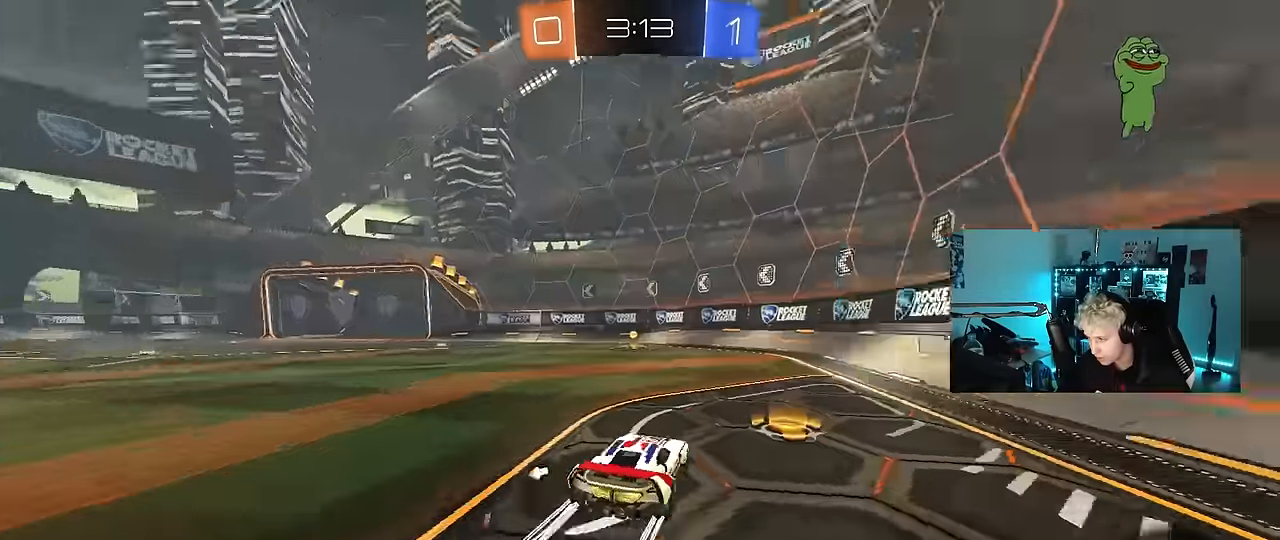
{"keys": ["a", "shift", "w"], "mouse": [], "mouse_move": "still", "events": [[83, "a", "up"], [183, "space", "down"], [316, "d", "down"], [316, "space", "up"], [366, "d", "up"], [466, "mouse_left", "up"], [500, "a", "down"], [500, "shift", "down"]]}
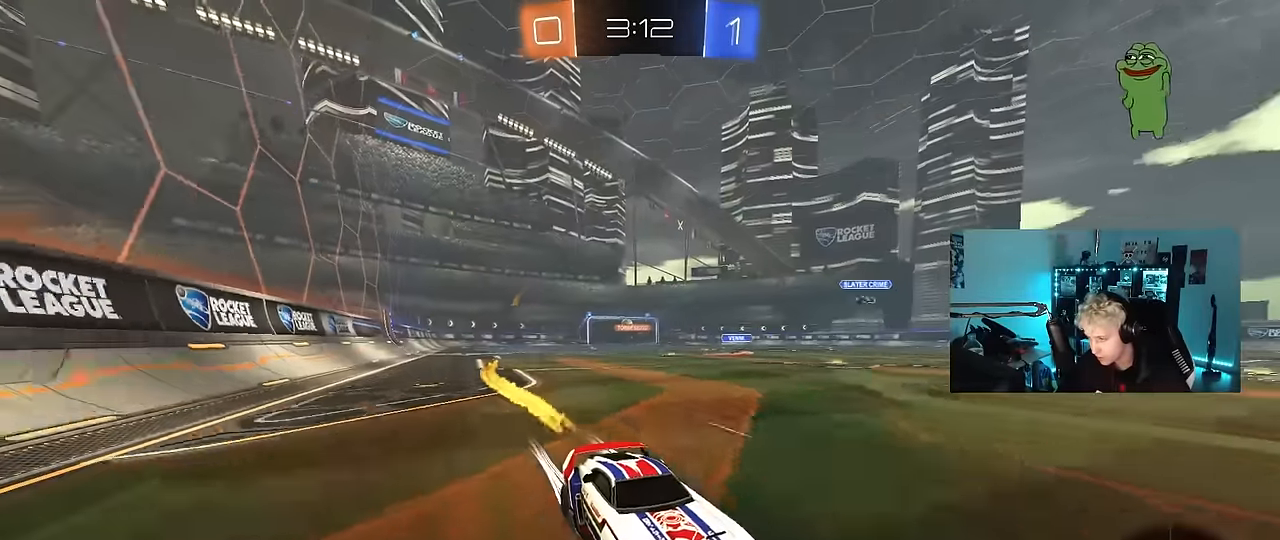
{"keys": ["a", "w"], "mouse": [], "mouse_move": "still", "events": [[150, "shift", "up"]]}
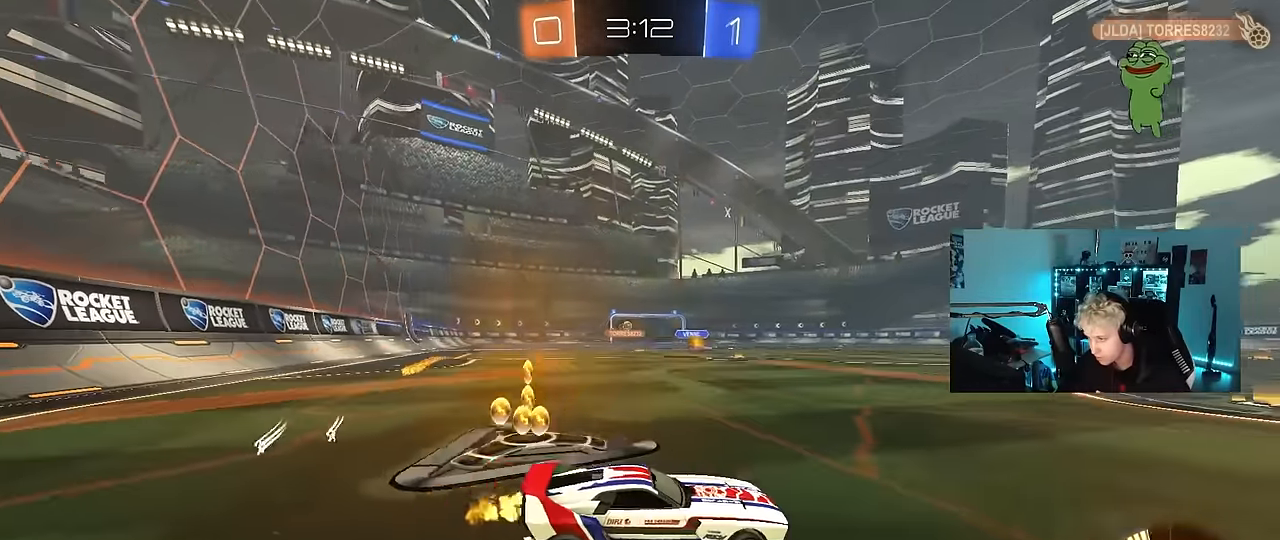
{"keys": ["w"], "mouse": ["left"], "mouse_move": "still", "events": [[16, "mouse_left", "down"], [300, "a", "up"]]}
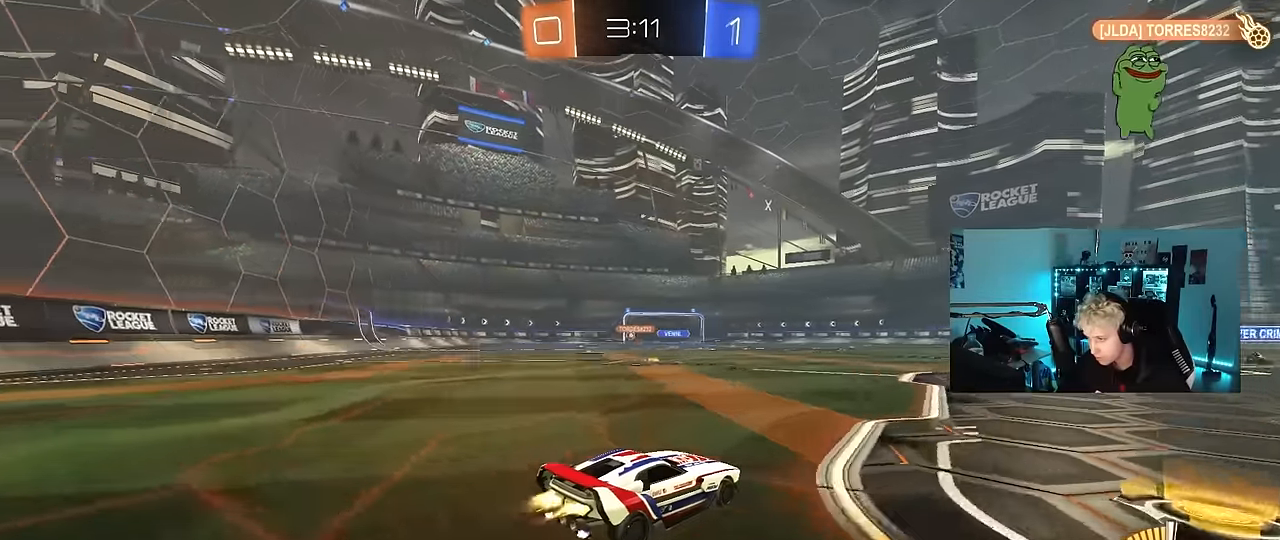
{"keys": ["w"], "mouse": [], "mouse_move": "still", "events": [[33, "mouse_left", "up"]]}
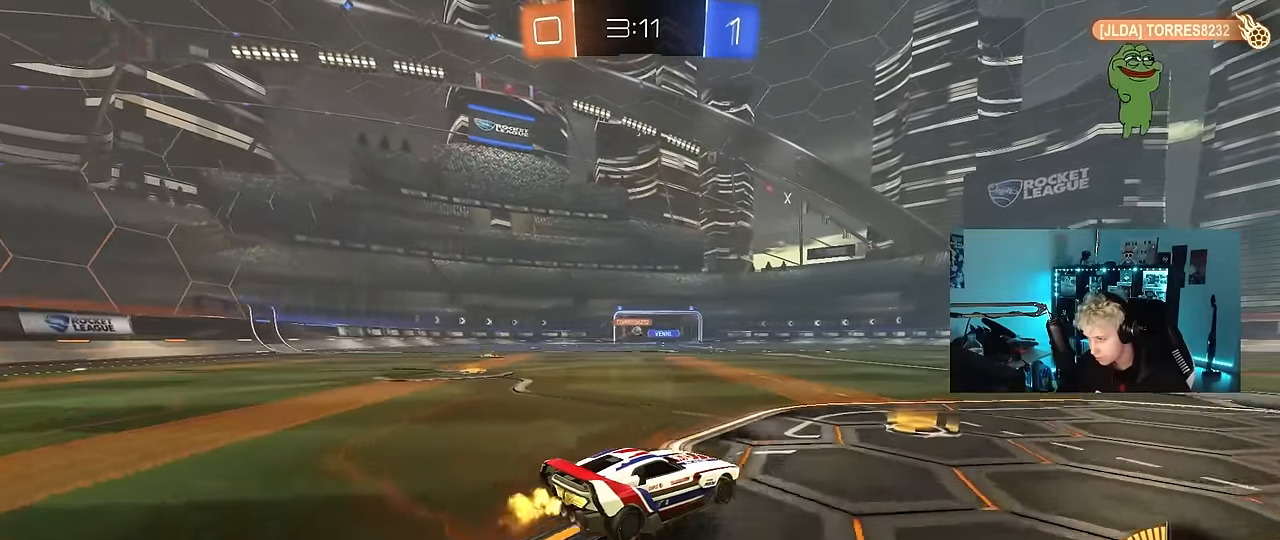
{"keys": ["a", "w"], "mouse": [], "mouse_move": "still", "events": [[283, "a", "down"]]}
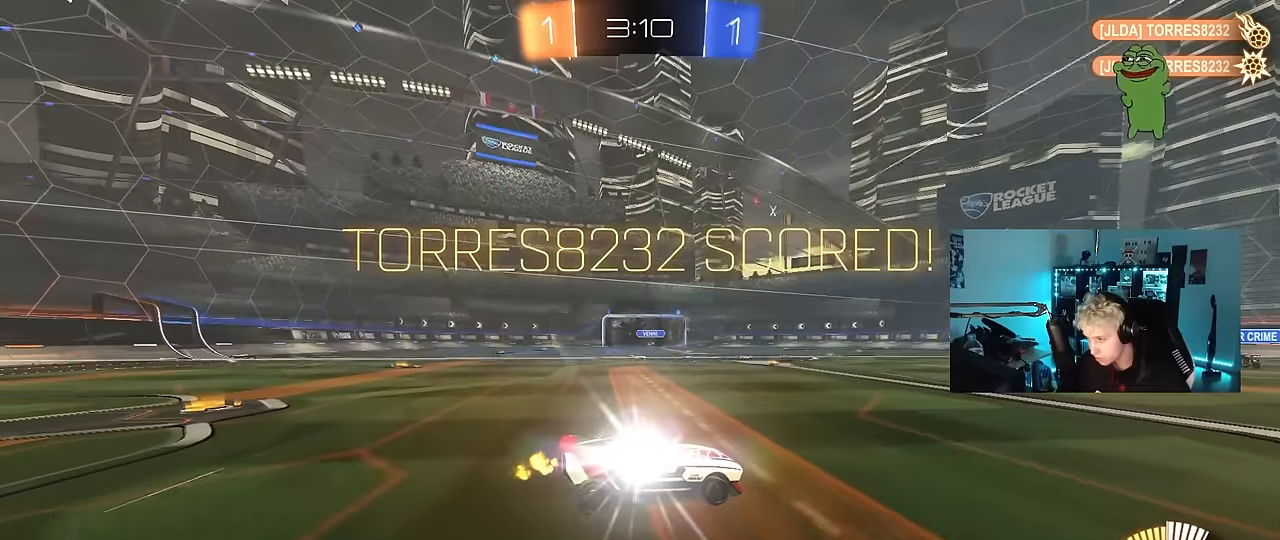
{"keys": ["a", "s", "shift"], "mouse": [], "mouse_move": "still", "events": [[16, "a", "up"], [66, "mouse_left", "down"], [116, "w", "up"], [166, "mouse_left", "up"], [300, "a", "down"], [300, "s", "down"], [350, "mouse_right", "down"], [350, "shift", "down"], [483, "mouse_right", "up"]]}
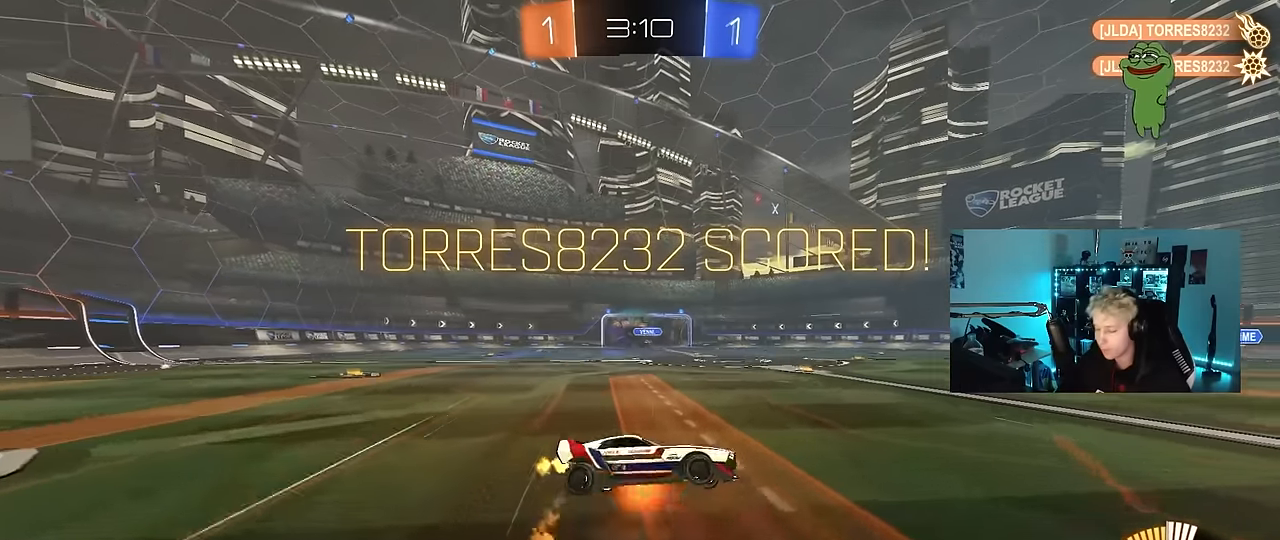
{"keys": ["a", "shift", "w"], "mouse": ["left"], "mouse_move": "still", "events": [[33, "mouse_right", "down"], [233, "mouse_right", "up"], [233, "space", "down"], [266, "s", "up"], [316, "mouse_left", "down"], [366, "w", "down"], [416, "space", "up"]]}
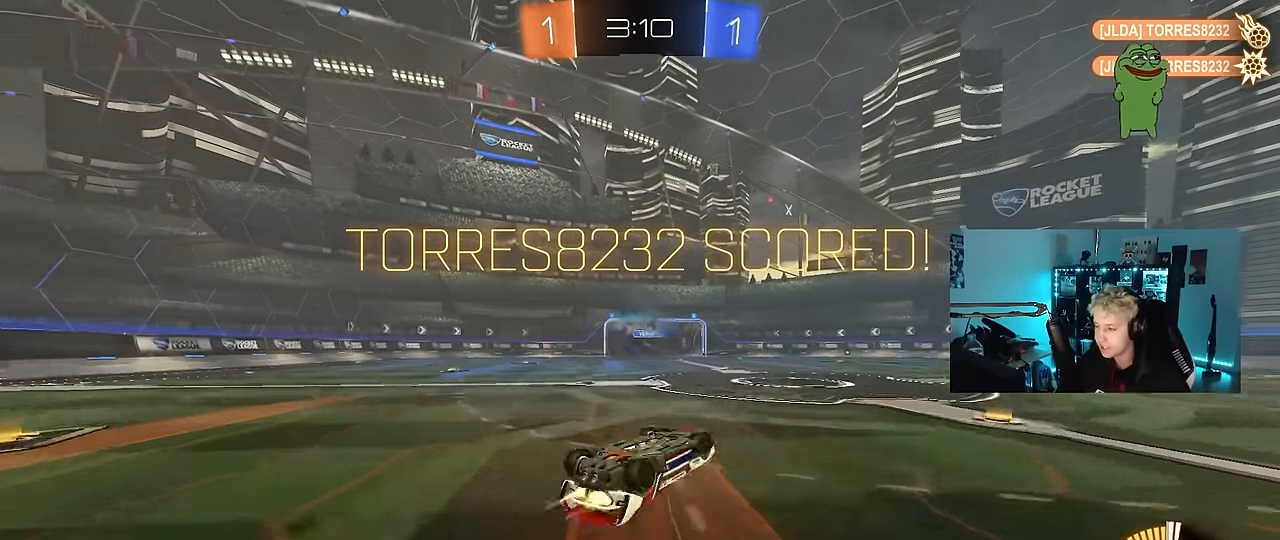
{"keys": ["shift"], "mouse": [], "mouse_move": "still", "events": [[100, "mouse_left", "up"], [383, "w", "up"], [466, "a", "up"]]}
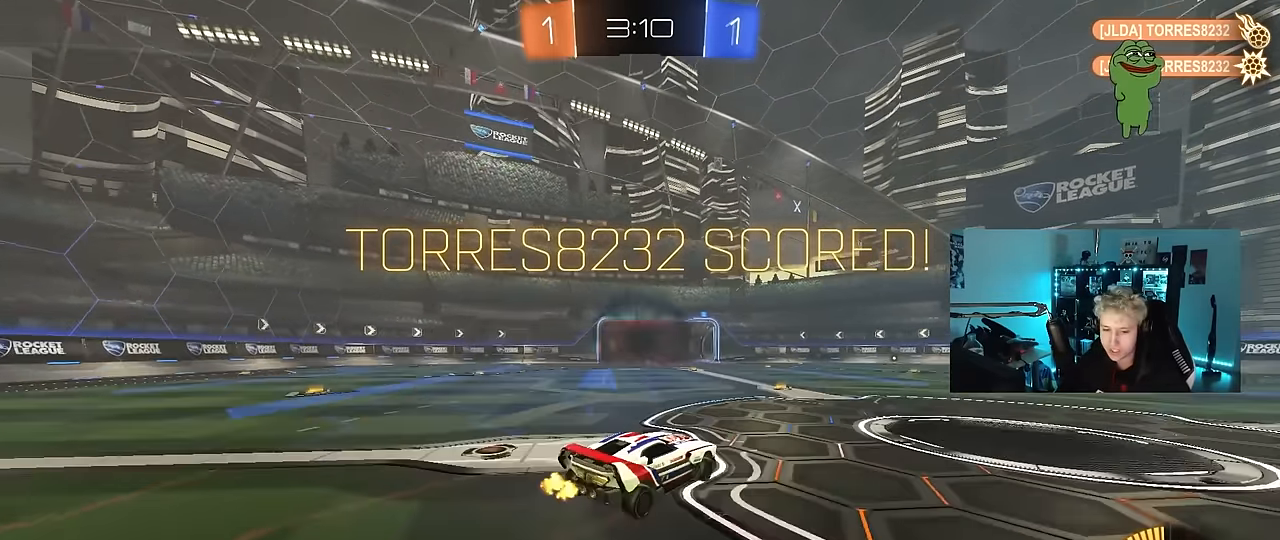
{"keys": ["a", "shift", "w"], "mouse": ["left", "right"], "mouse_move": "still", "events": [[200, "w", "down"], [250, "a", "down"], [250, "mouse_left", "down"], [300, "mouse_right", "down"], [400, "mouse_right", "up"], [483, "mouse_right", "down"]]}
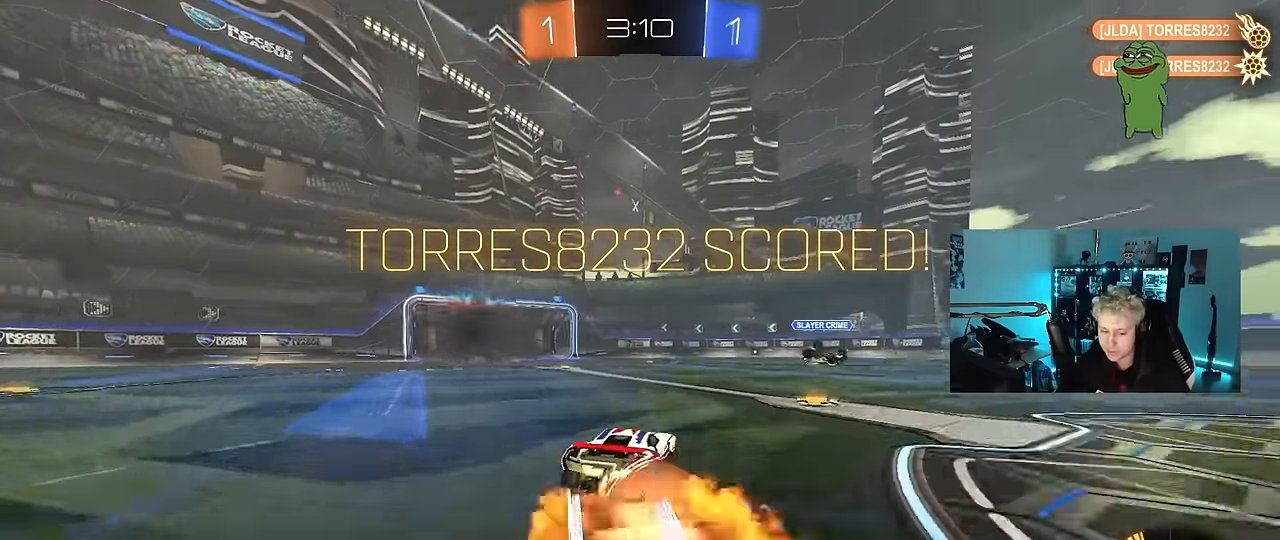
{"keys": ["a", "shift", "w"], "mouse": [], "mouse_move": "still", "events": [[33, "s", "down"], [33, "w", "up"], [133, "mouse_right", "up"], [266, "mouse_left", "up"], [266, "s", "up"], [366, "w", "down"]]}
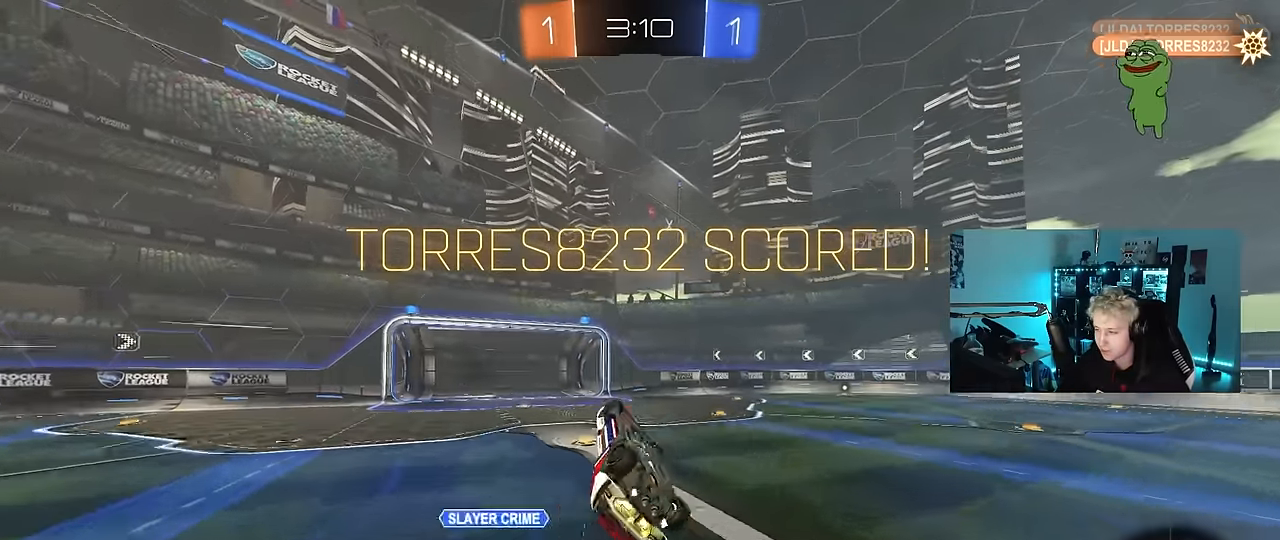
{"keys": ["shift"], "mouse": [], "mouse_move": "still", "events": [[50, "mouse_left", "down"], [100, "mouse_right", "down"], [200, "s", "down"], [200, "w", "up"], [333, "mouse_right", "up"], [383, "mouse_left", "up"], [383, "s", "up"], [466, "a", "up"]]}
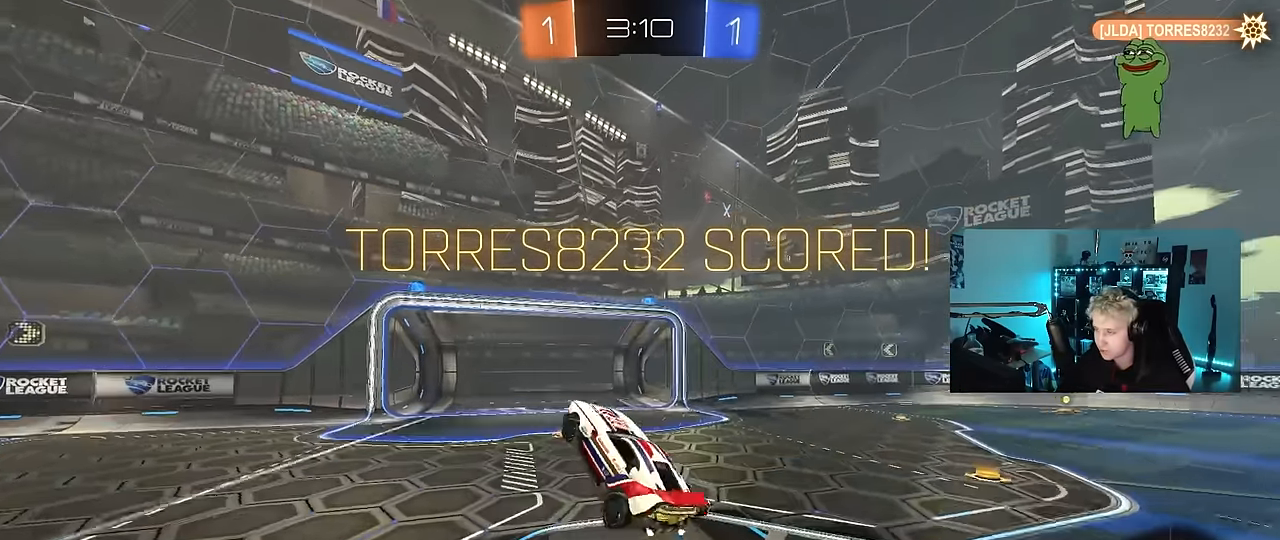
{"keys": [], "mouse": [], "mouse_move": "still", "events": [[16, "shift", "up"], [66, "d", "down"], [66, "s", "down"], [116, "shift", "down"], [350, "d", "up"], [350, "s", "up"], [350, "shift", "up"]]}
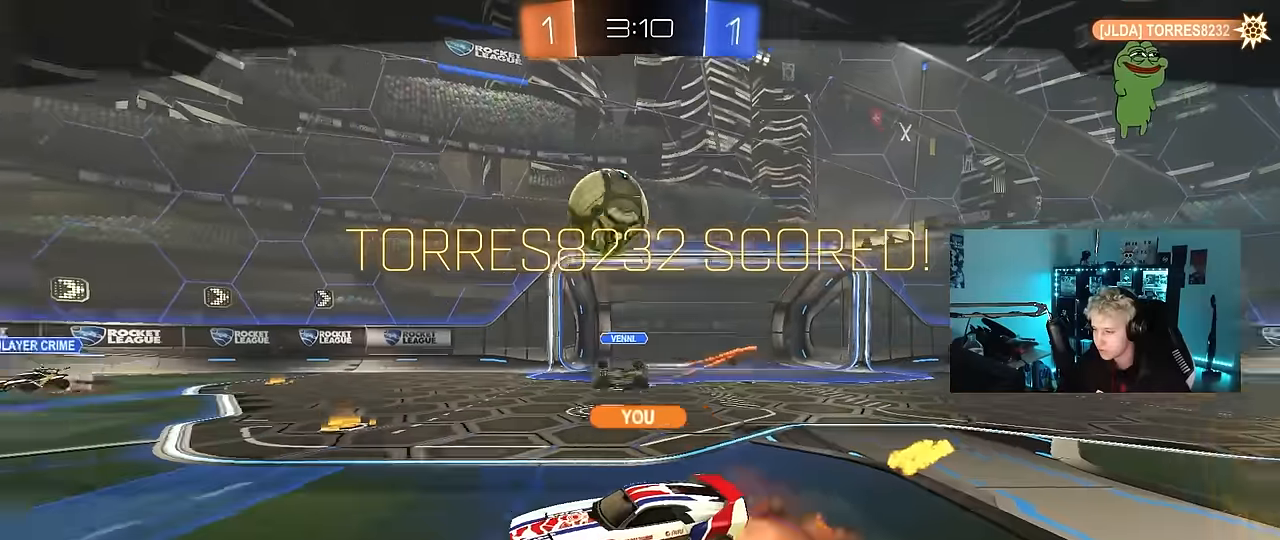
{"keys": [], "mouse": [], "mouse_move": "still", "events": [[133, "mouse_right", "down"], [366, "mouse_right", "up"]]}
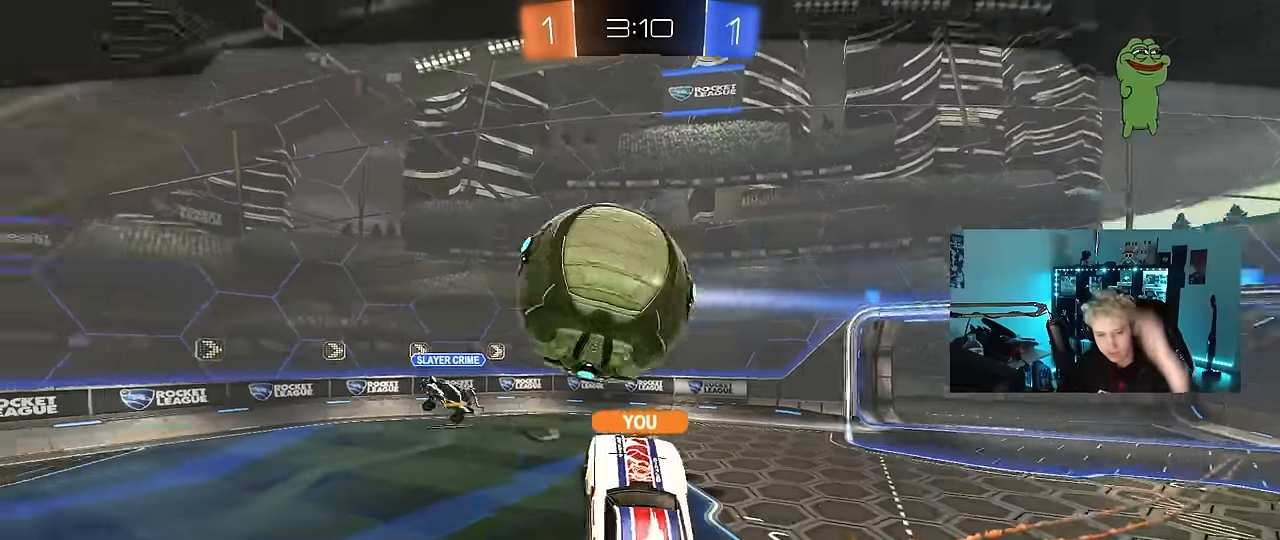
{"keys": [], "mouse": [], "mouse_move": "still", "events": []}
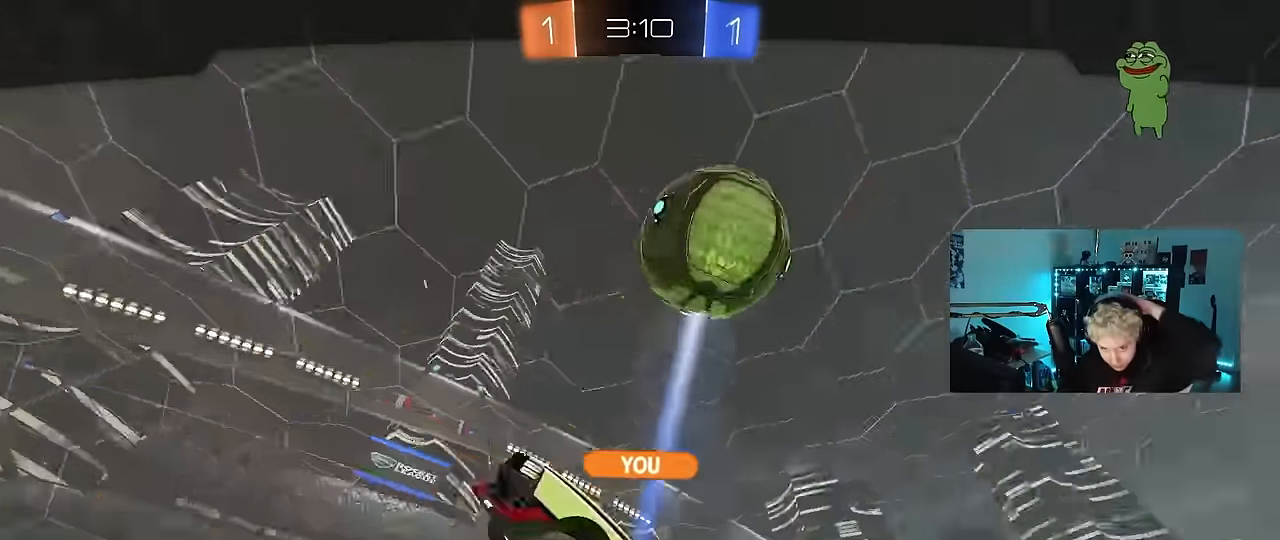
{"keys": [], "mouse": [], "mouse_move": "still", "events": []}
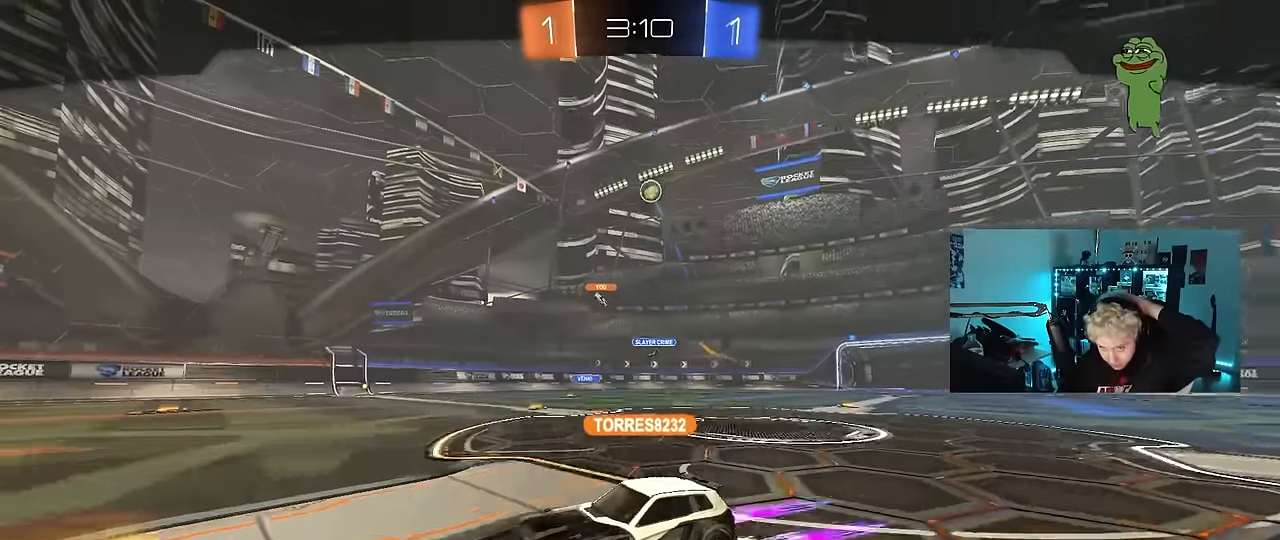
{"keys": [], "mouse": [], "mouse_move": "still", "events": []}
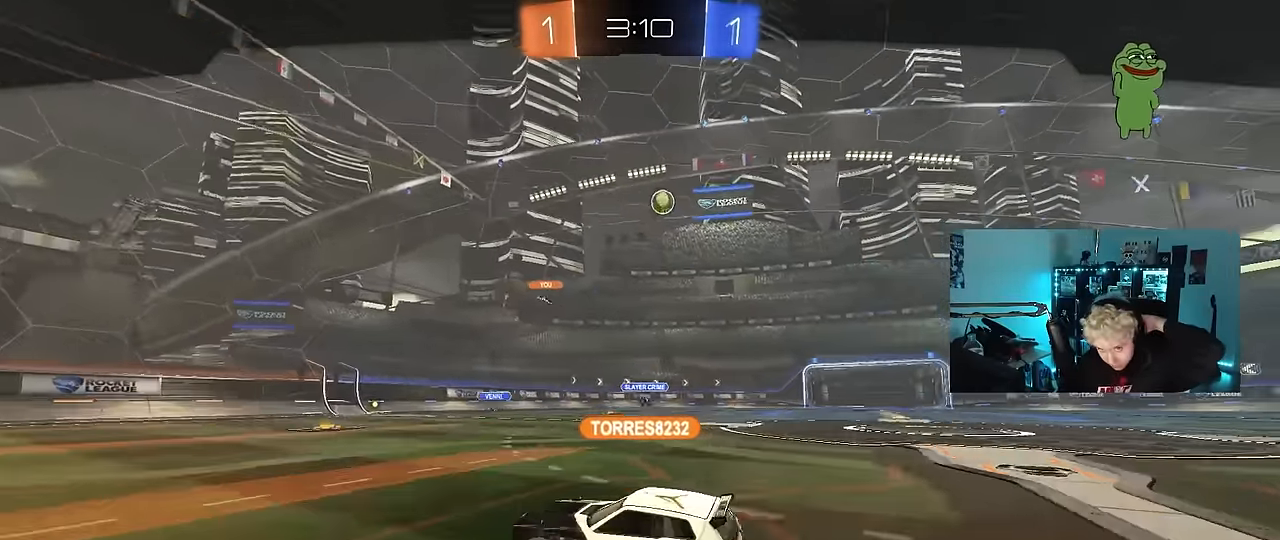
{"keys": [], "mouse": [], "mouse_move": "still", "events": []}
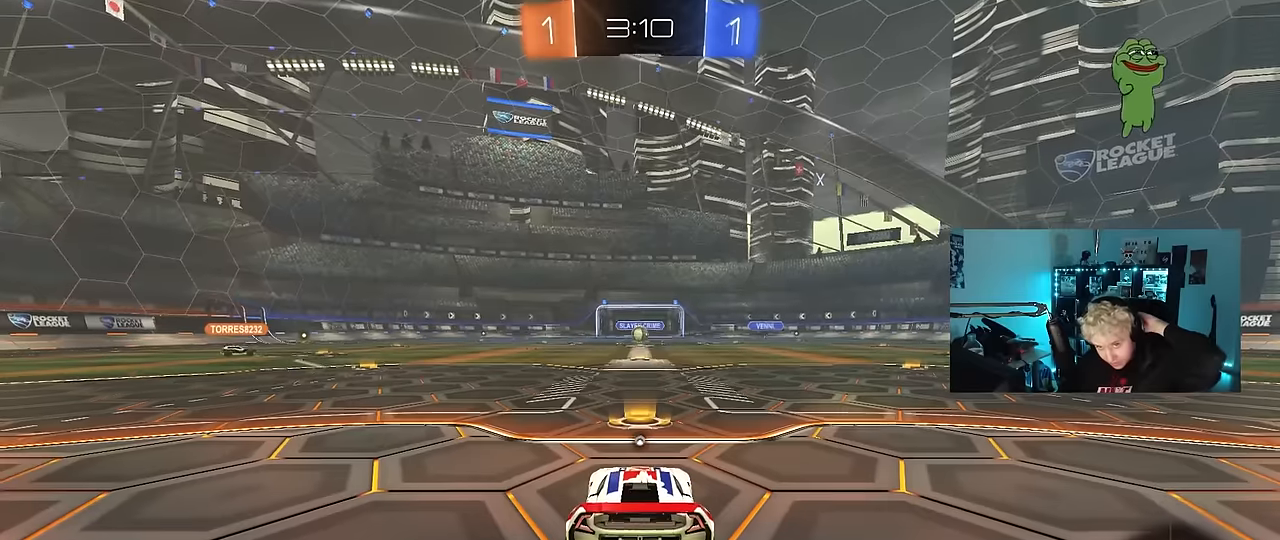
{"keys": [], "mouse": ["wheel"], "mouse_move": "still", "events": [[166, "mouse_right", "down"], [350, "mouse_right", "up"], [500, "mouse_wheel", "down"]]}
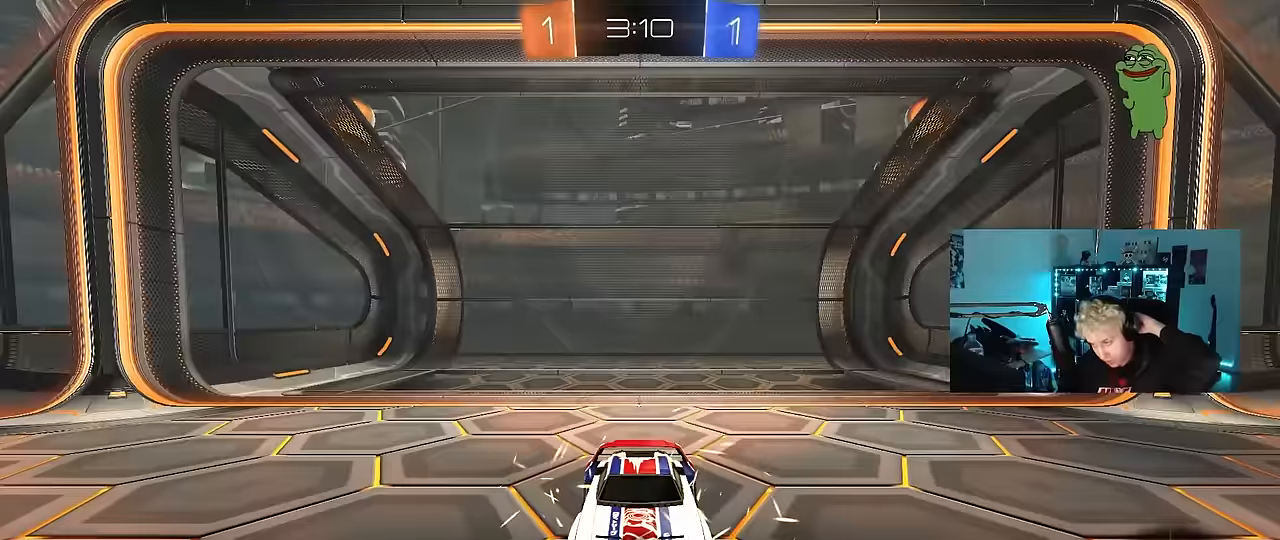
{"keys": [], "mouse": [], "mouse_move": "still", "events": [[184, "mouse_wheel", "up"]]}
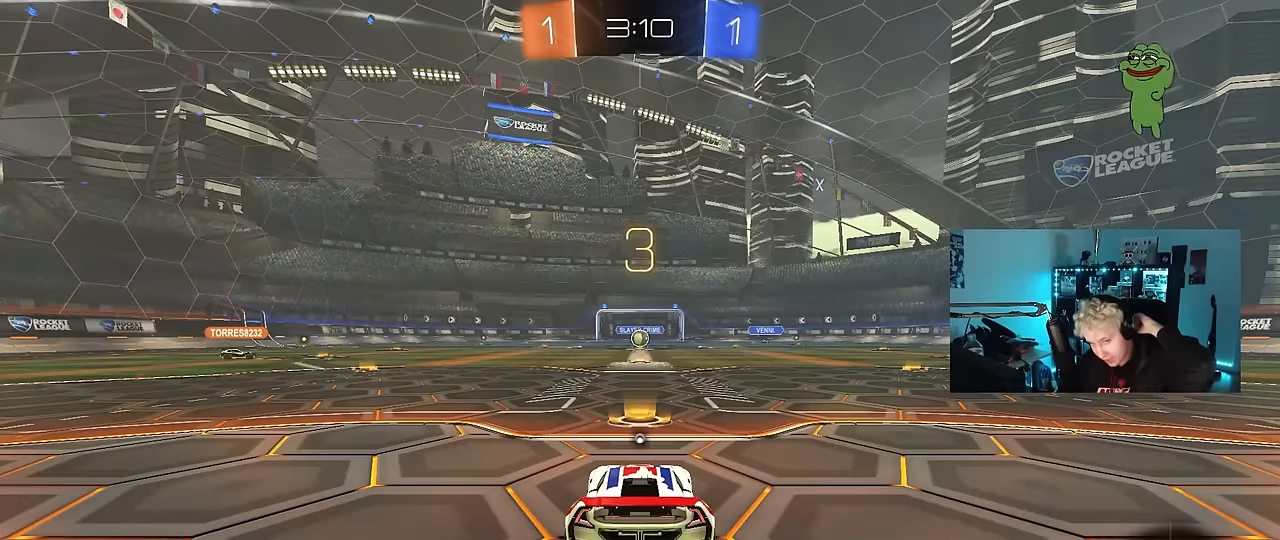
{"keys": [], "mouse": ["wheel"], "mouse_move": "still", "events": [[384, "mouse_wheel", "down"]]}
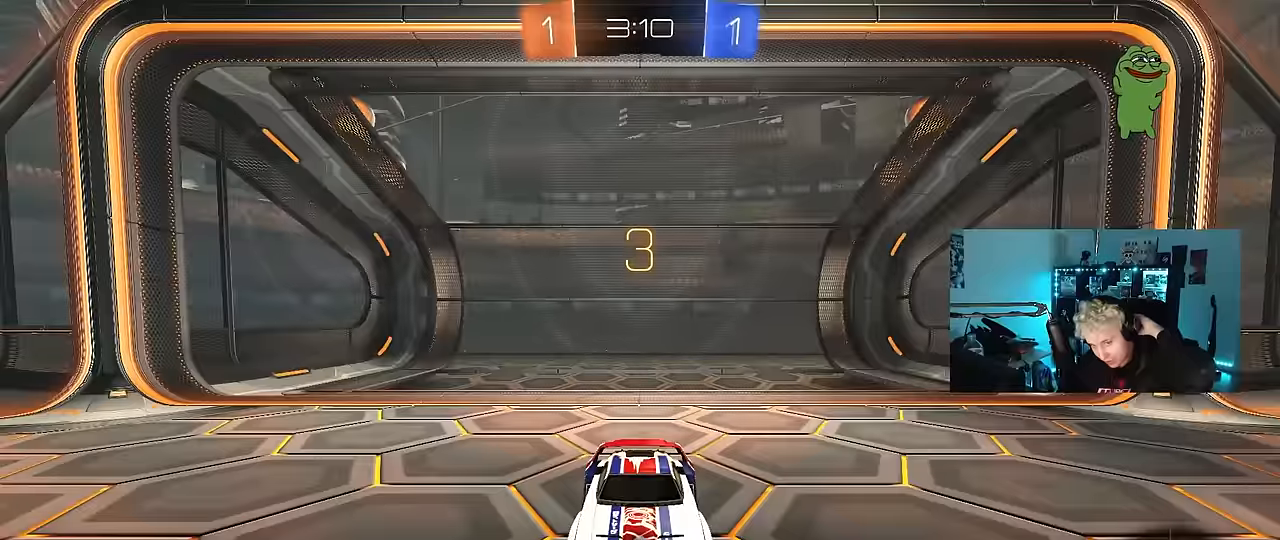
{"keys": [], "mouse": ["wheel"], "mouse_move": "still", "events": [[67, "mouse_wheel", "up"], [400, "mouse_wheel", "down"]]}
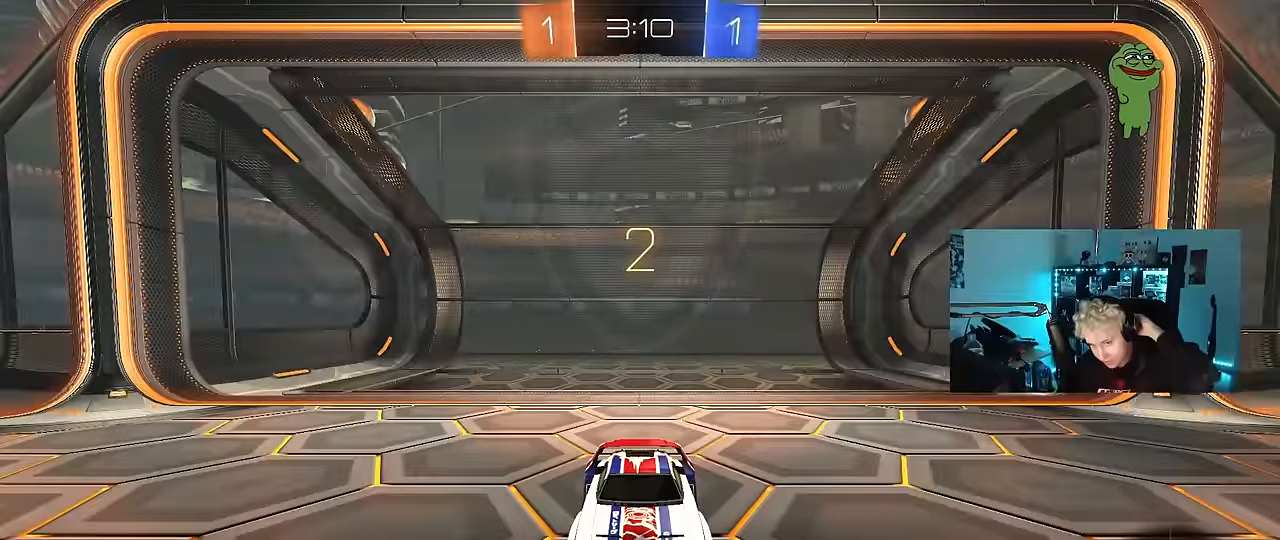
{"keys": [], "mouse": [], "mouse_move": "up", "events": [[84, "mouse_wheel", "up"]]}
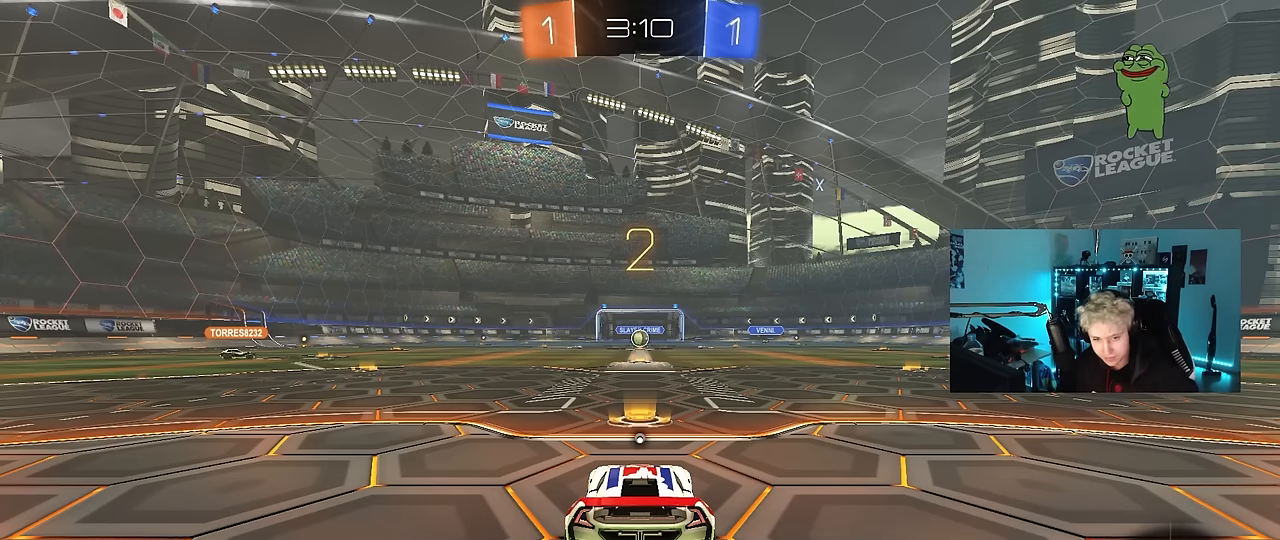
{"keys": [], "mouse": ["left"], "mouse_move": "still", "events": [[100, "mouse_left", "down"]]}
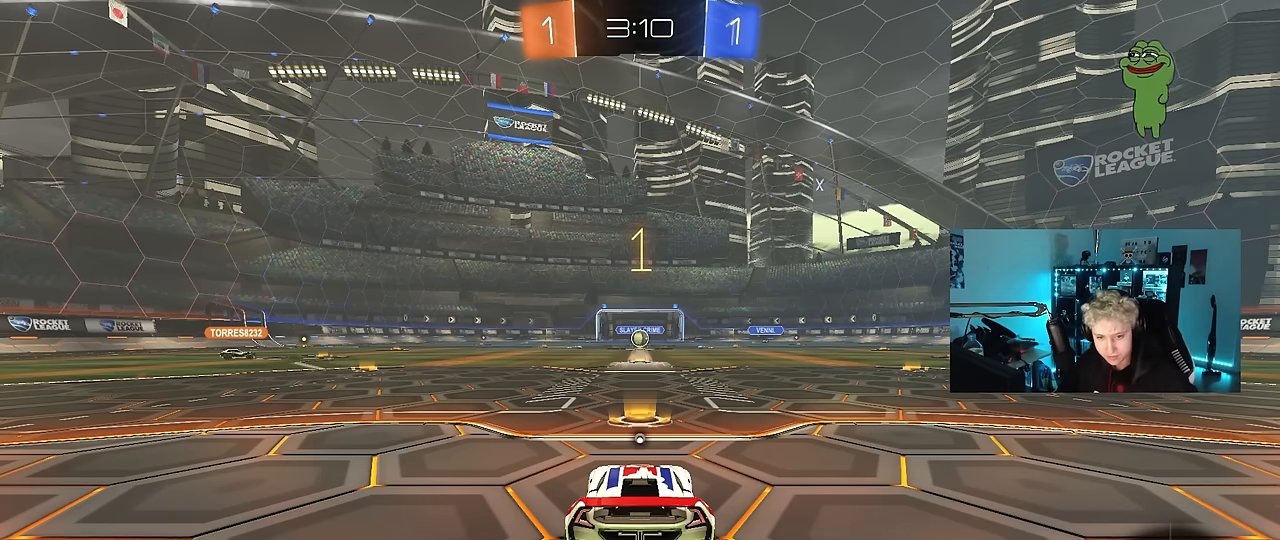
{"keys": ["w"], "mouse": ["left"], "mouse_move": "down-right", "events": [[300, "w", "down"]]}
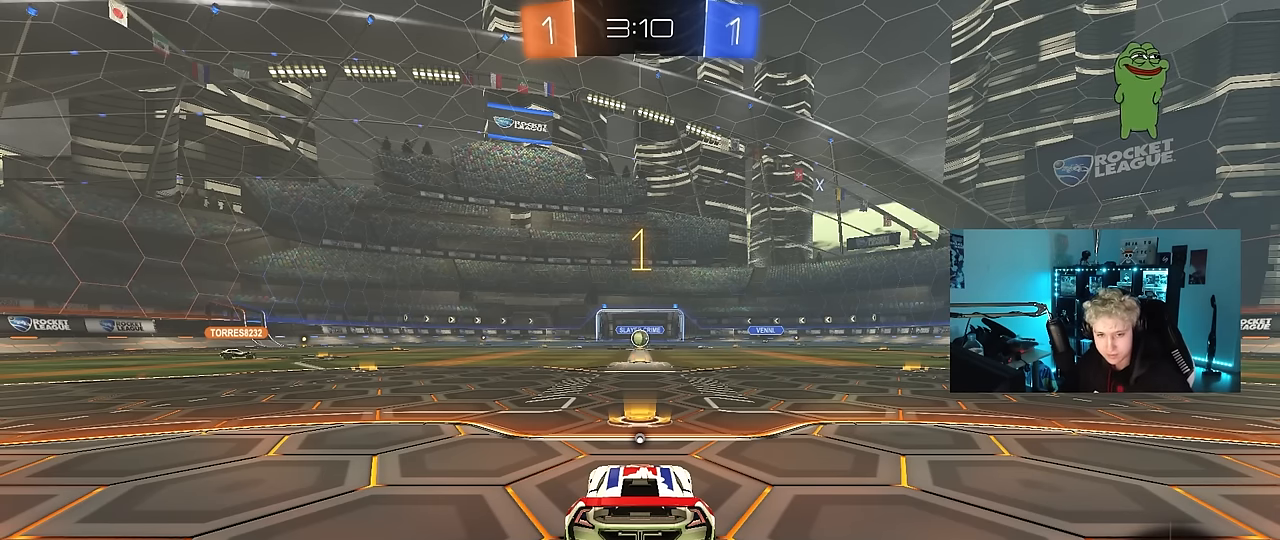
{"keys": ["w"], "mouse": ["left"], "mouse_move": "still", "events": []}
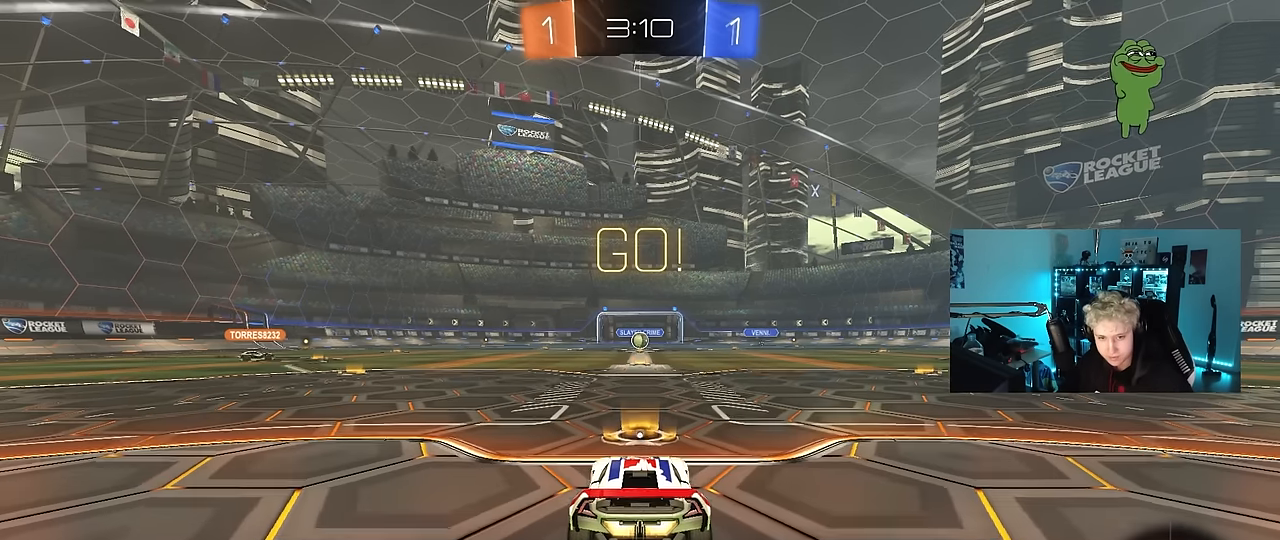
{"keys": ["a", "s", "shift", "space"], "mouse": ["left"], "mouse_move": "still", "events": [[100, "d", "down"], [150, "mouse_right", "down"], [200, "d", "up"], [234, "a", "down"], [234, "mouse_right", "up"], [234, "shift", "down"], [284, "mouse_right", "down"], [334, "s", "down"], [334, "w", "up"], [434, "mouse_right", "up"], [467, "space", "down"]]}
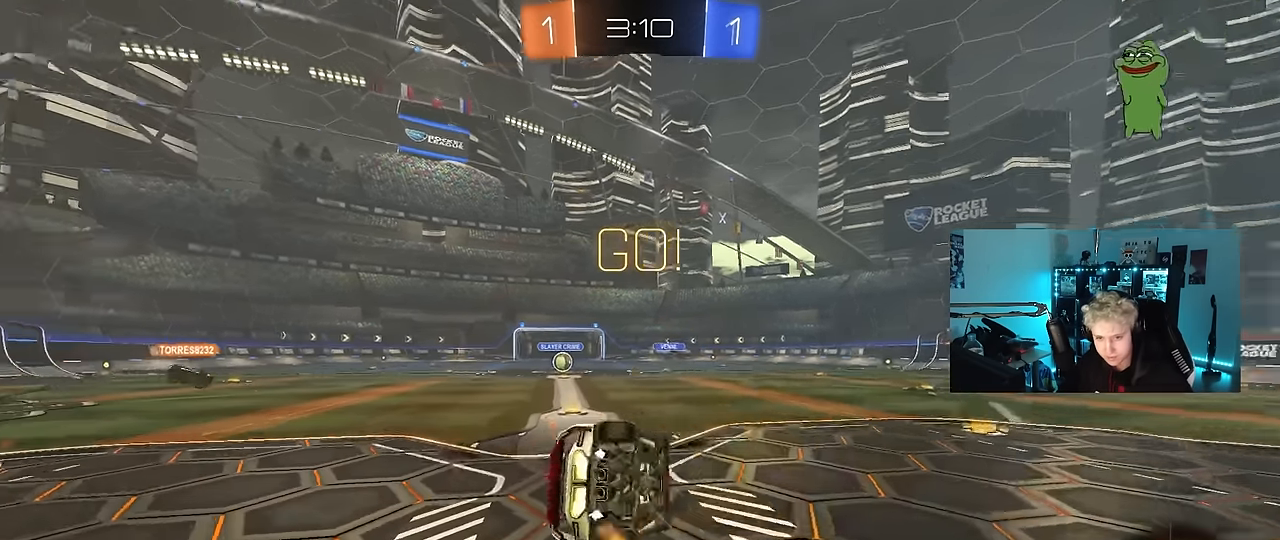
{"keys": ["a", "s", "shift"], "mouse": [], "mouse_move": "still", "events": [[167, "mouse_left", "up"], [167, "space", "up"], [250, "s", "up"], [350, "s", "down"]]}